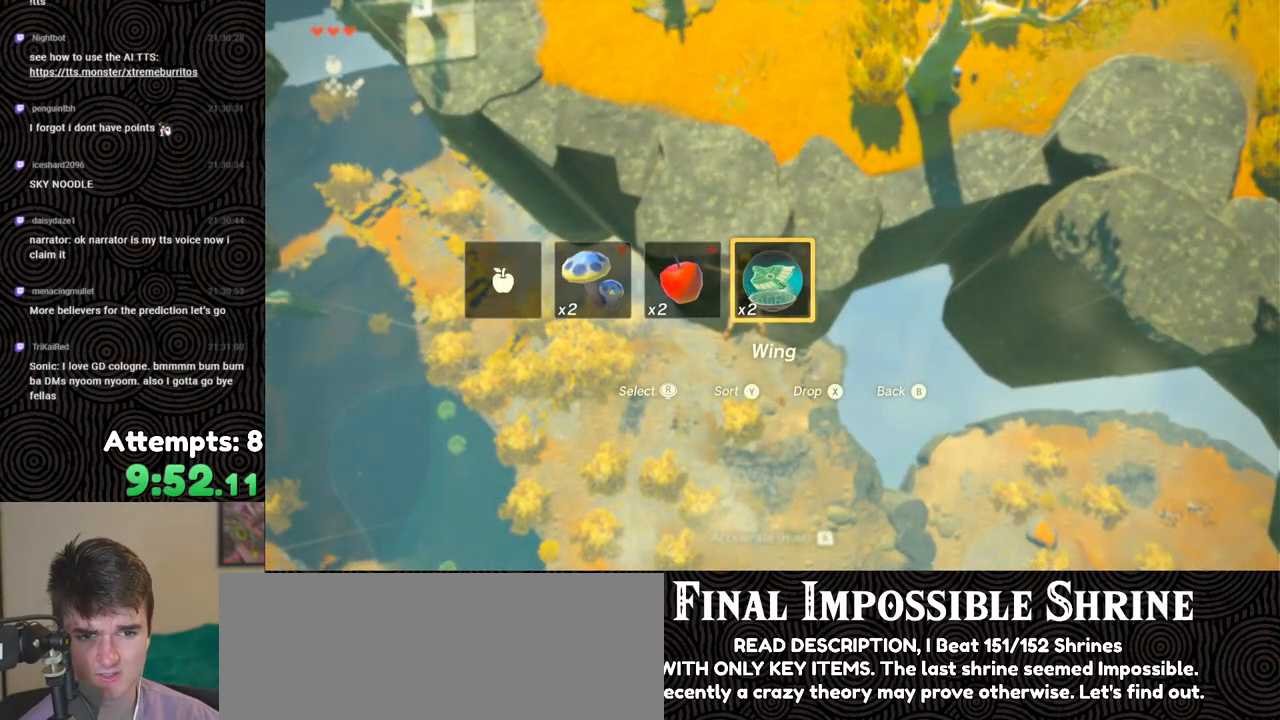
Gameplay with a controller (Nintendo layout); each line is a JSON object with the inputs held at the frame after it. "events" lists button and stick changes between this image and that frame as [ms after this image, input, new state], when the widget could be followed in between. Not read: L3 R3.
{"buttons": [], "left_stick": "center", "right_stick": "center", "events": [[200, "X", "down"], [333, "X", "up"], [400, "DPAD_UP", "up"]]}
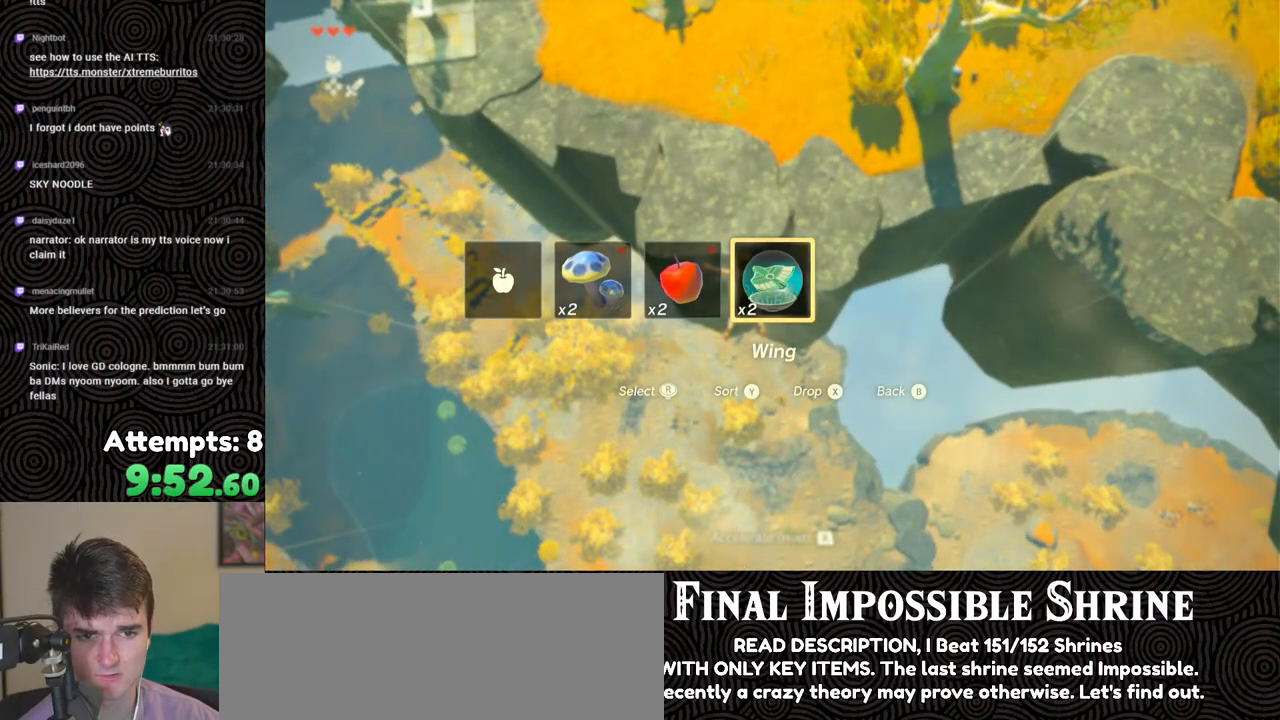
{"buttons": ["B", "Y", "R1"], "left_stick": "center", "right_stick": "center", "events": [[333, "R1", "down"], [433, "B", "down"], [467, "Y", "down"]]}
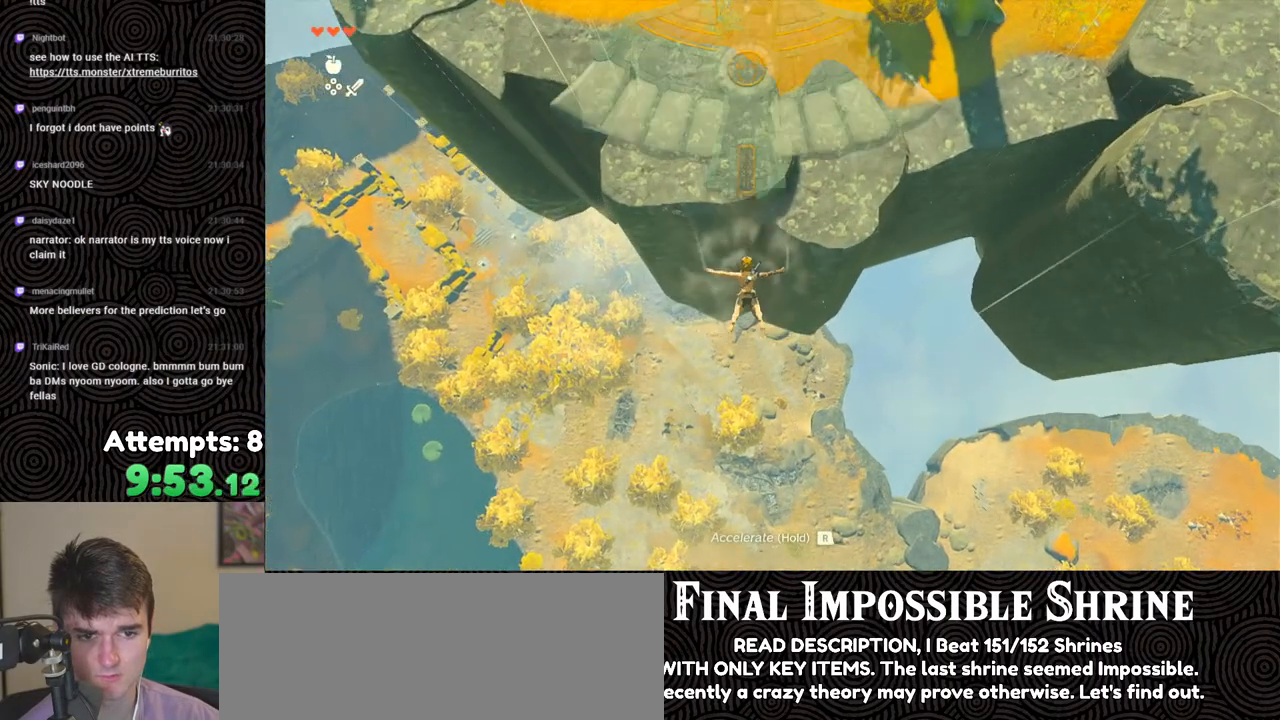
{"buttons": [], "left_stick": "center", "right_stick": "center", "events": [[83, "Y", "up"], [100, "R1", "up"], [100, "left_stick", "up"], [117, "B", "up"], [367, "left_stick", "center"]]}
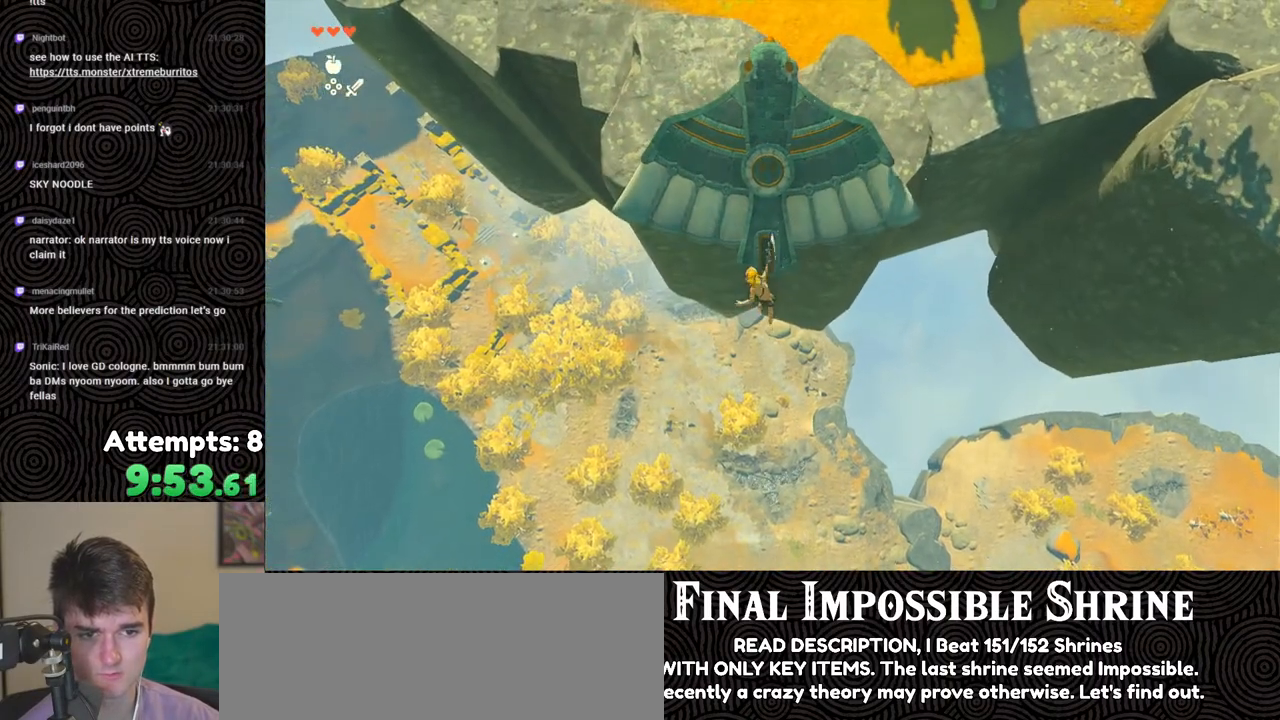
{"buttons": [], "left_stick": "up", "right_stick": "center", "events": [[83, "left_stick", "up-right"], [200, "R1", "down"], [200, "left_stick", "up"], [333, "B", "down"], [333, "R1", "up"], [417, "B", "up"]]}
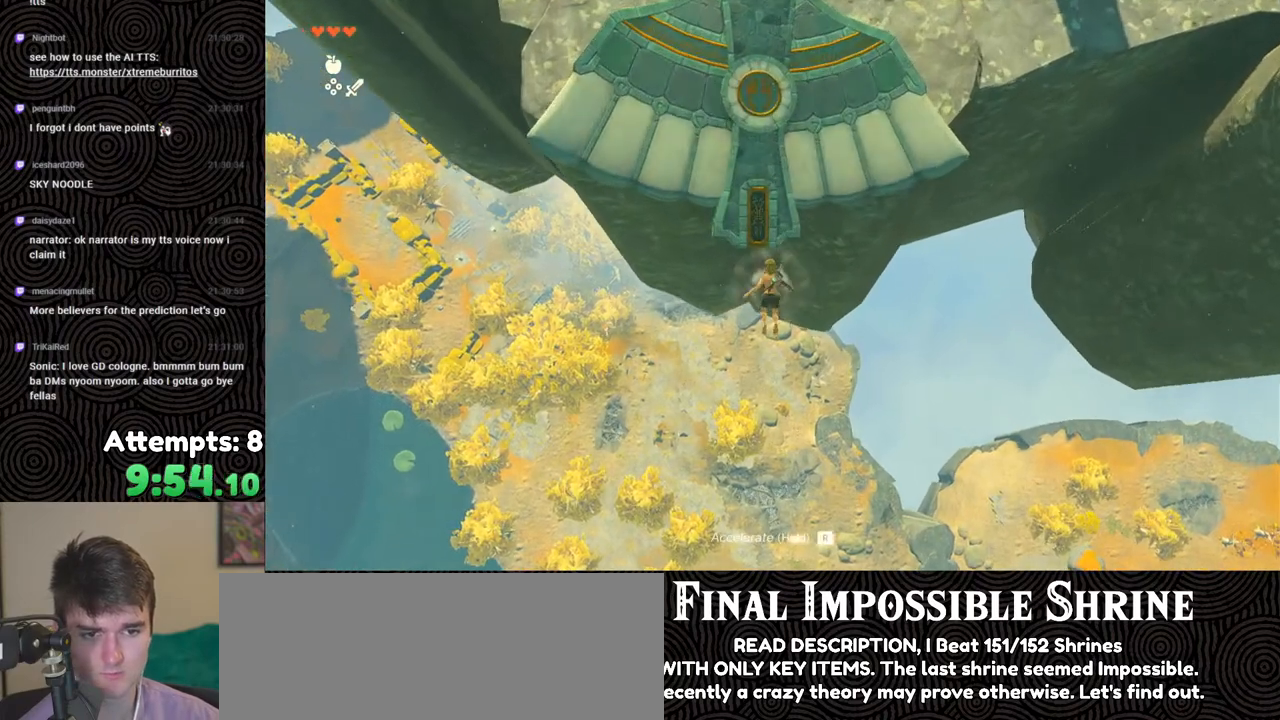
{"buttons": [], "left_stick": "up", "right_stick": "up", "events": [[67, "right_stick", "up"]]}
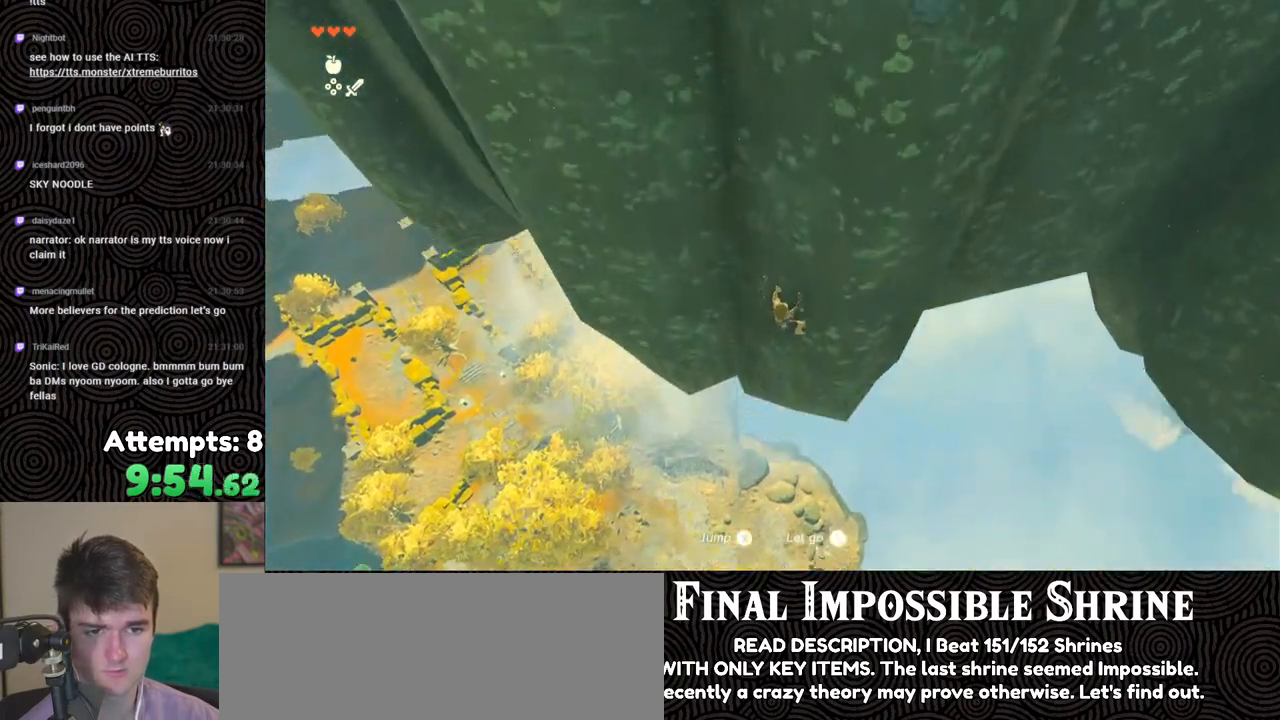
{"buttons": [], "left_stick": "up", "right_stick": "up", "events": []}
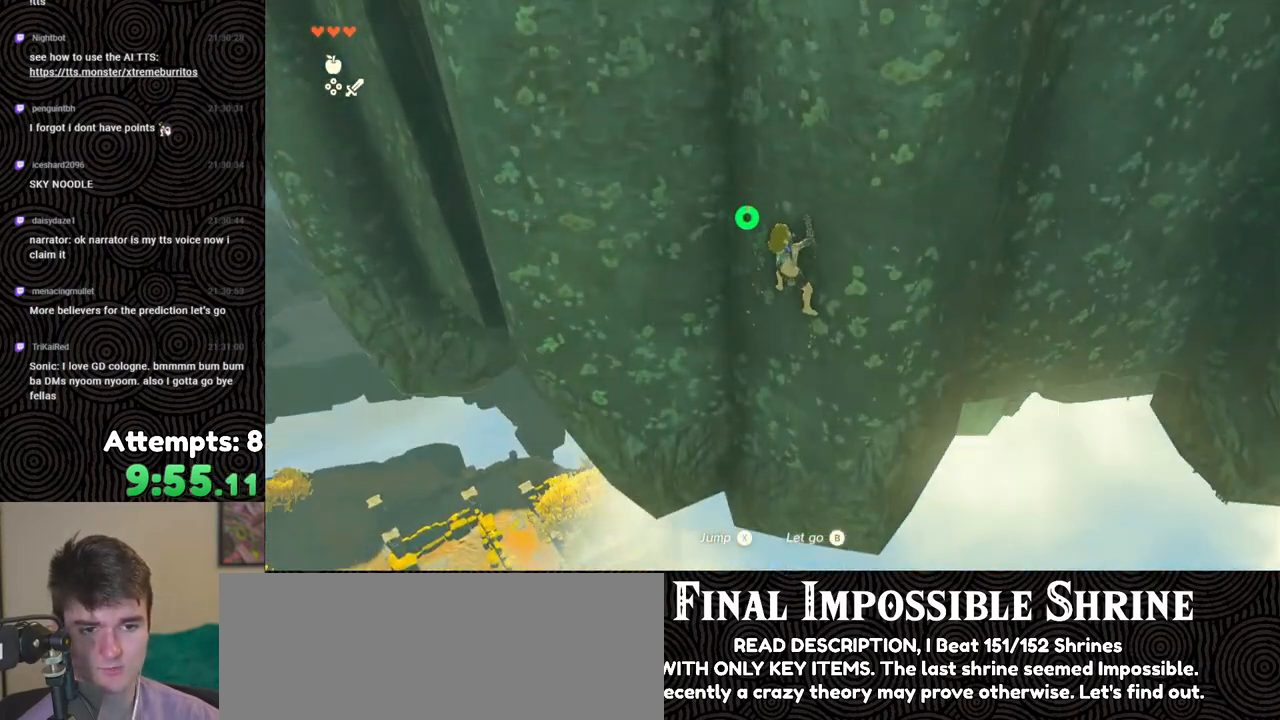
{"buttons": [], "left_stick": "up", "right_stick": "up", "events": []}
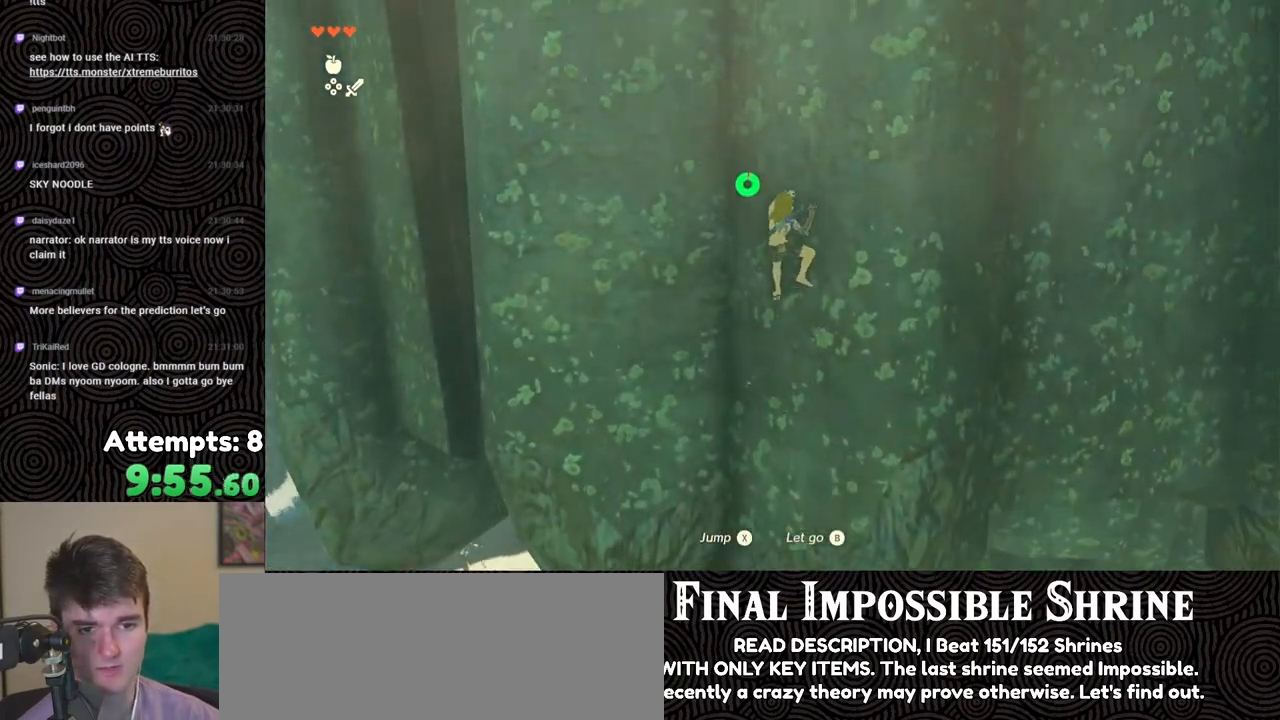
{"buttons": [], "left_stick": "up", "right_stick": "up", "events": []}
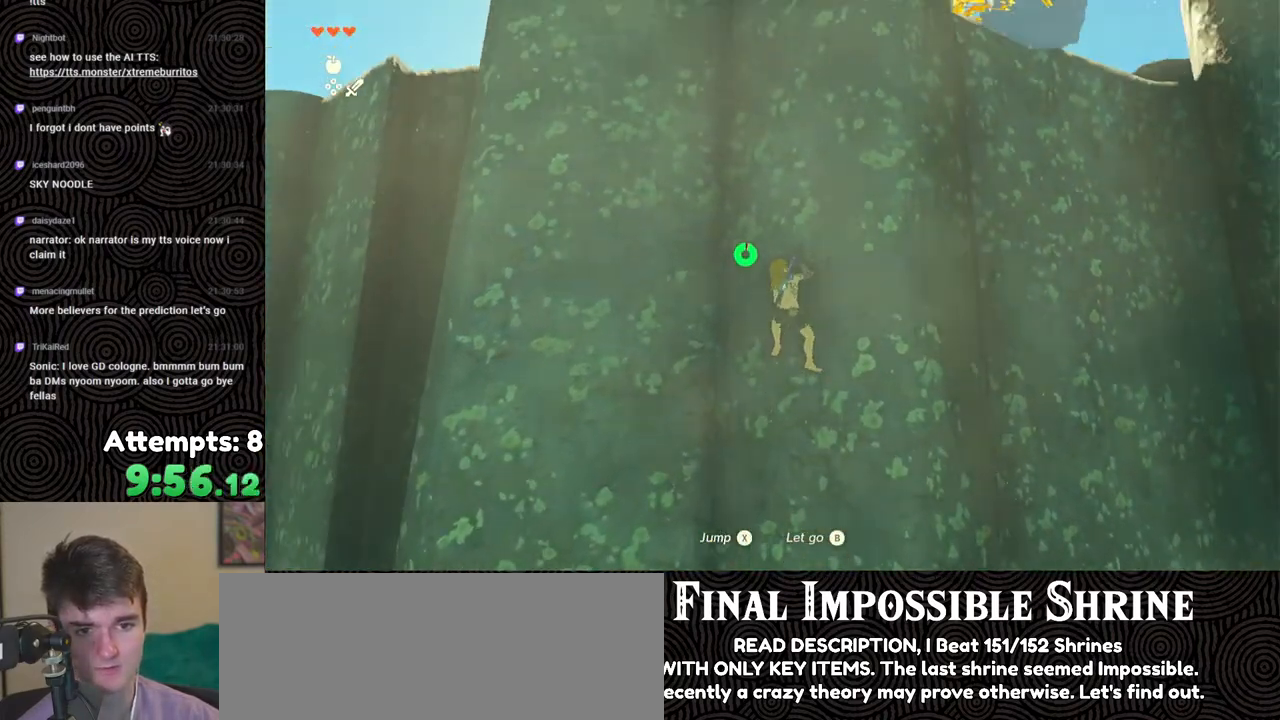
{"buttons": [], "left_stick": "up", "right_stick": "up", "events": []}
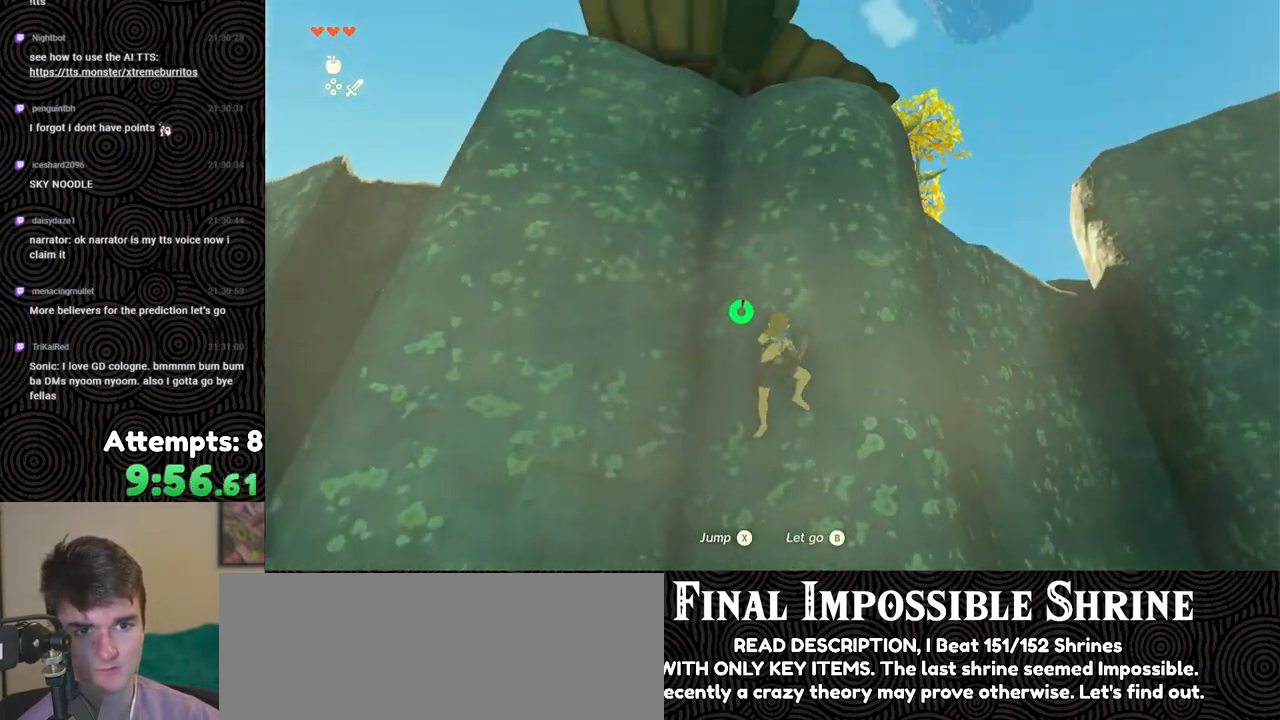
{"buttons": [], "left_stick": "up", "right_stick": "center", "events": [[67, "right_stick", "center"]]}
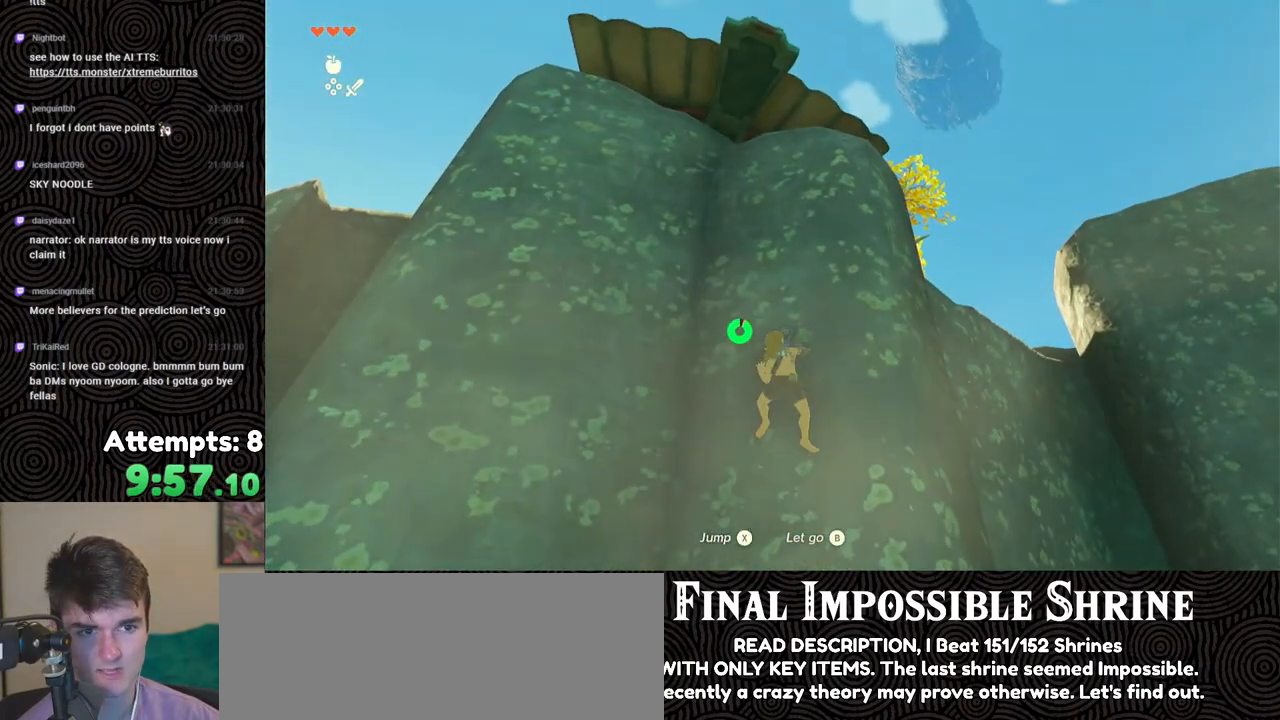
{"buttons": [], "left_stick": "up-right", "right_stick": "up", "events": [[133, "left_stick", "up-right"], [233, "right_stick", "up"]]}
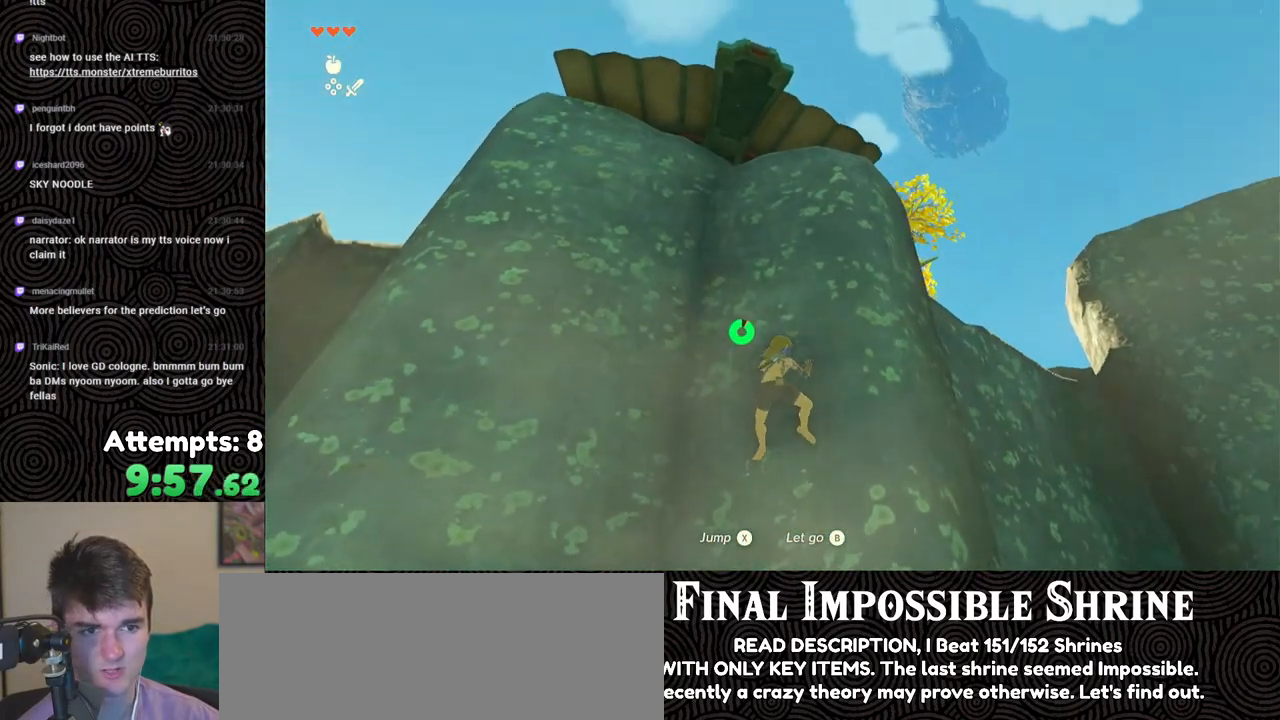
{"buttons": [], "left_stick": "up-right", "right_stick": "center", "events": [[217, "right_stick", "up-left"], [500, "right_stick", "center"]]}
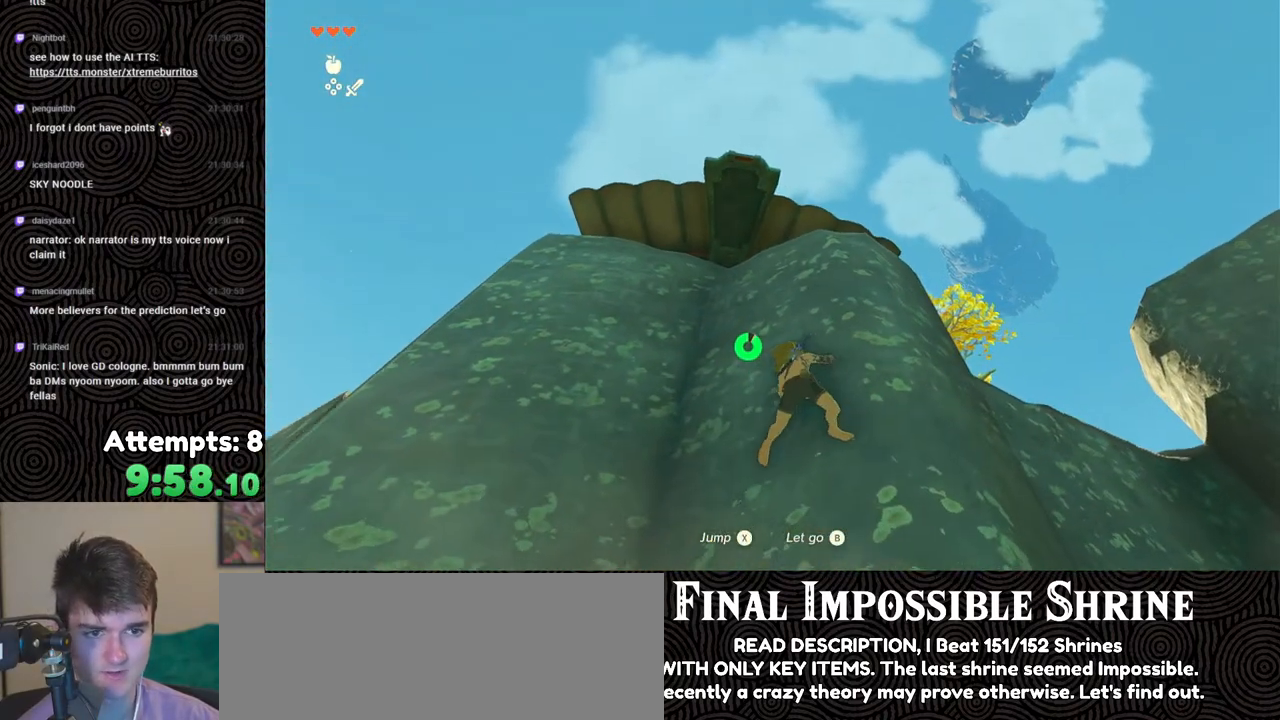
{"buttons": [], "left_stick": "up-right", "right_stick": "center", "events": []}
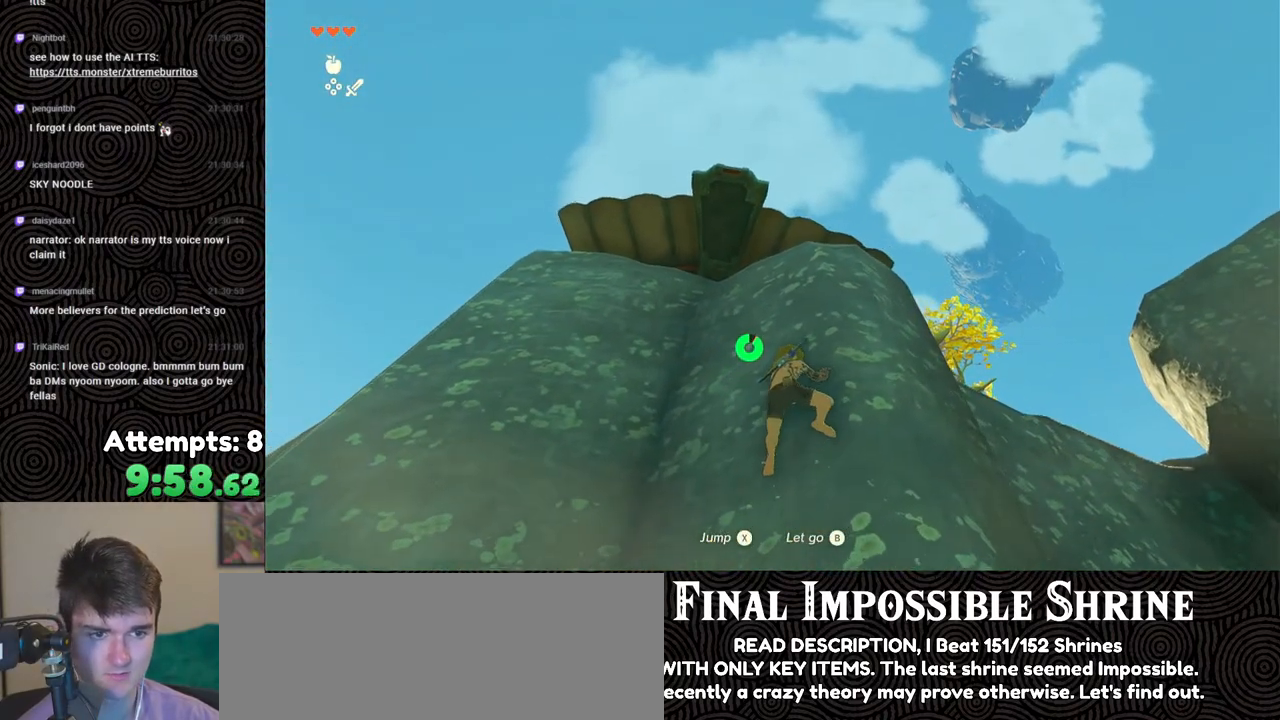
{"buttons": [], "left_stick": "up-right", "right_stick": "center", "events": []}
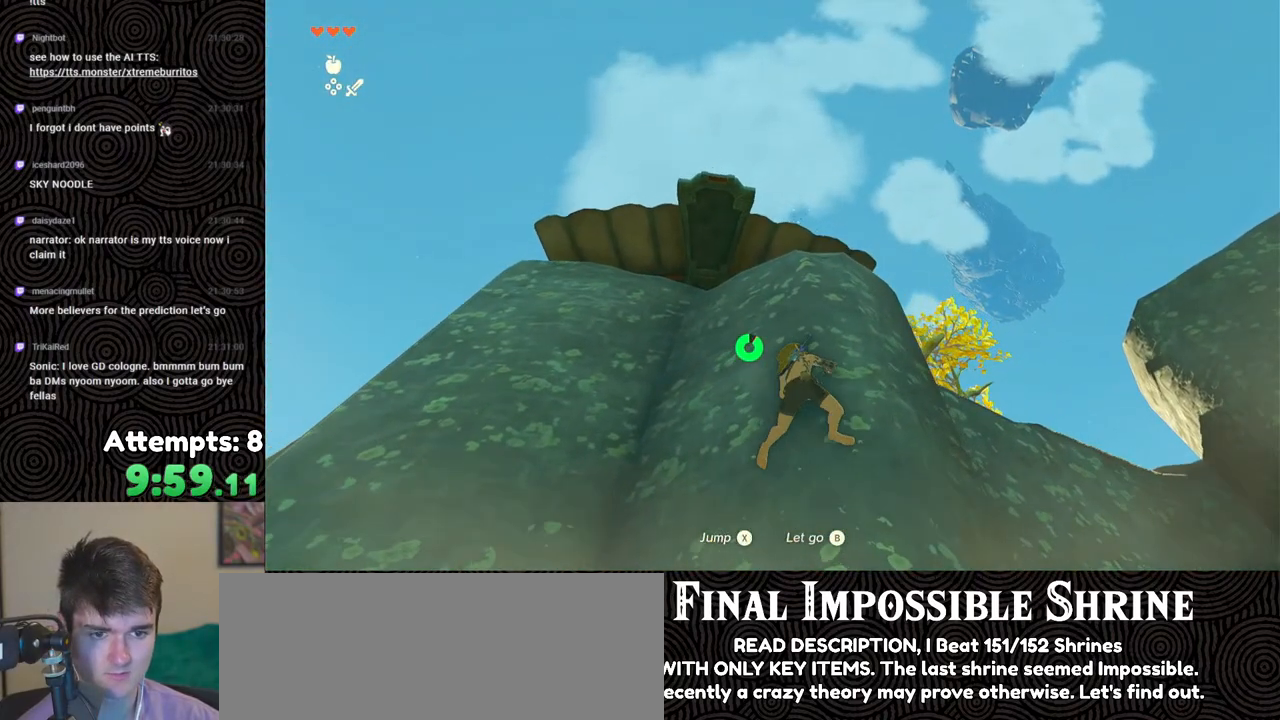
{"buttons": [], "left_stick": "up-right", "right_stick": "down-left", "events": [[67, "right_stick", "down-left"]]}
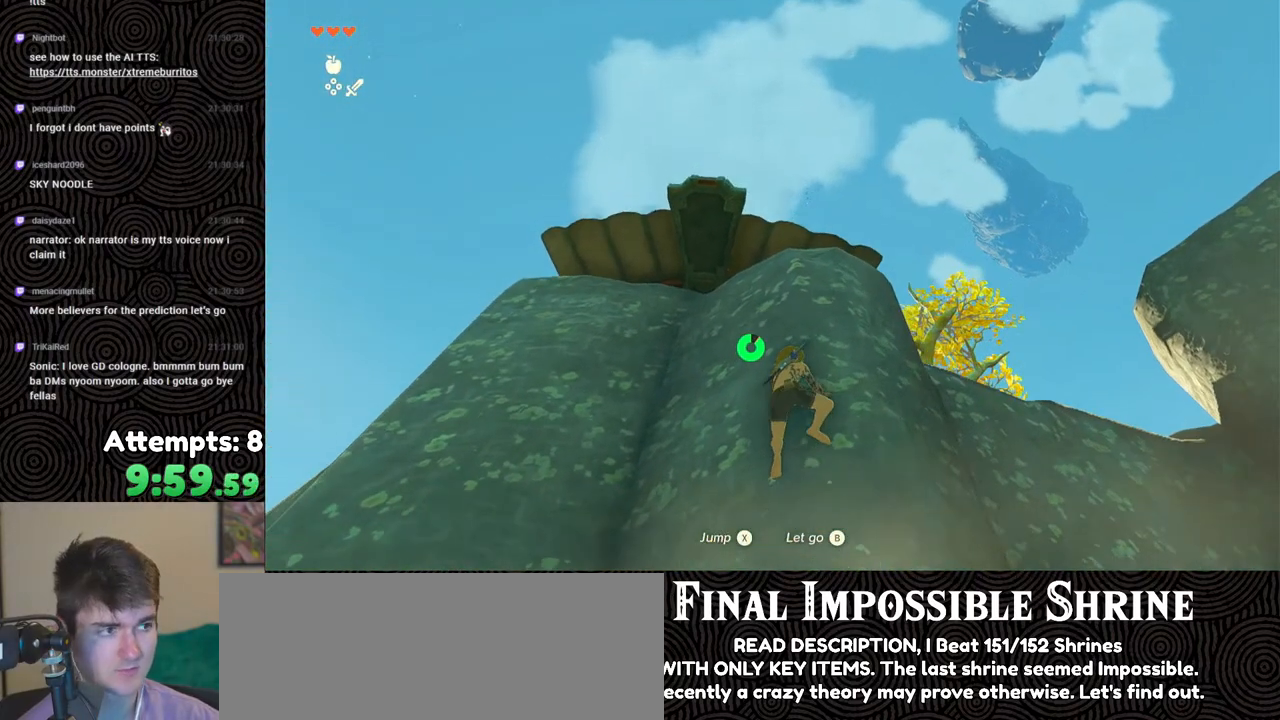
{"buttons": [], "left_stick": "up-right", "right_stick": "center", "events": [[317, "right_stick", "center"]]}
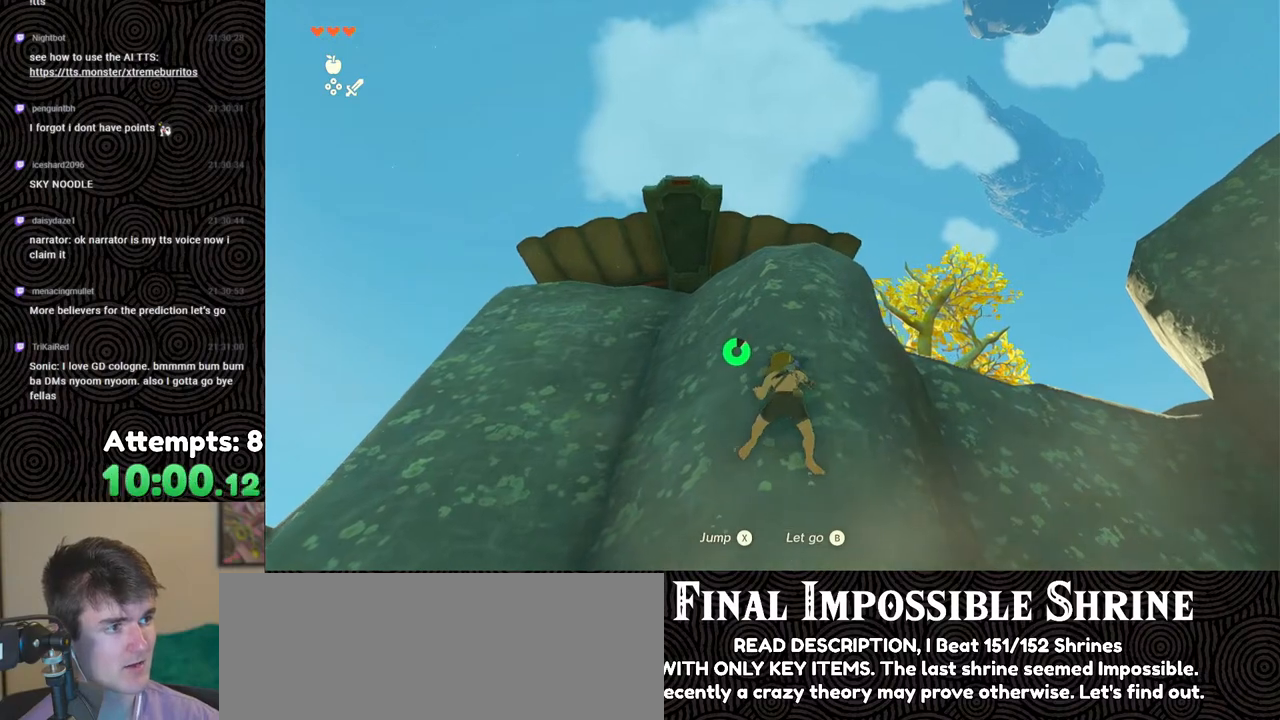
{"buttons": [], "left_stick": "up-right", "right_stick": "center", "events": []}
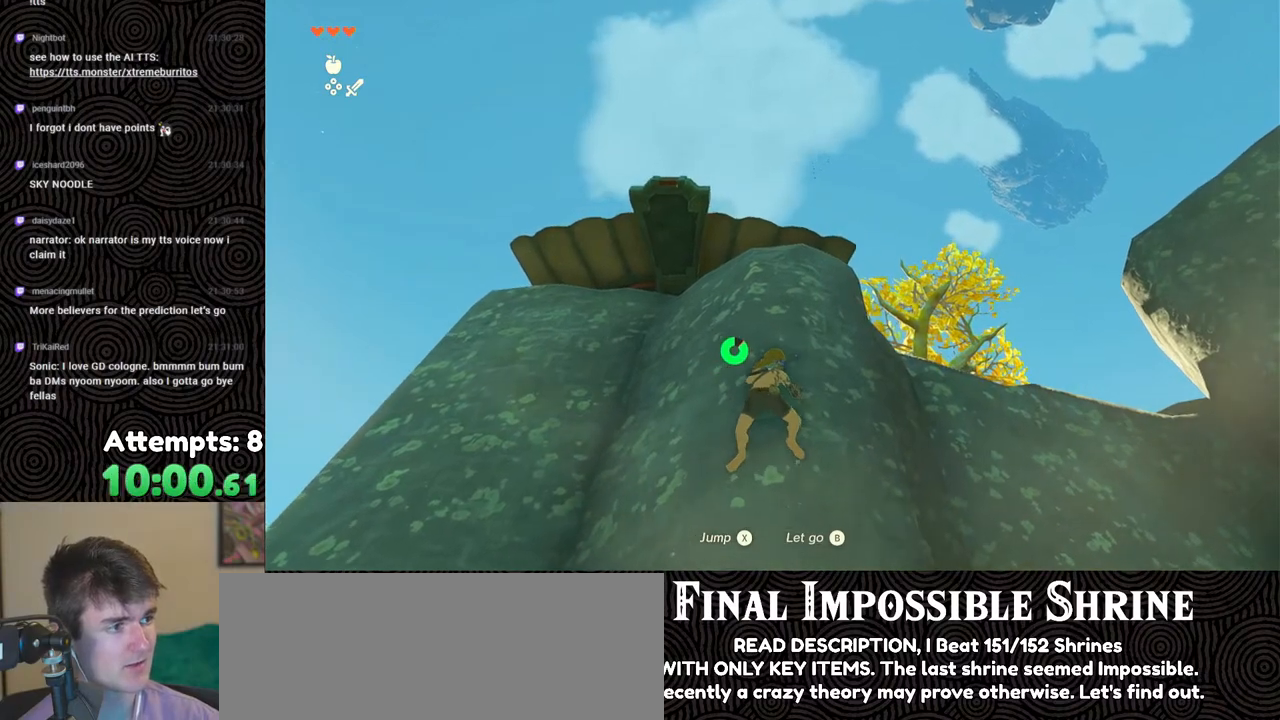
{"buttons": [], "left_stick": "up", "right_stick": "down", "events": [[150, "left_stick", "up"], [250, "right_stick", "down"]]}
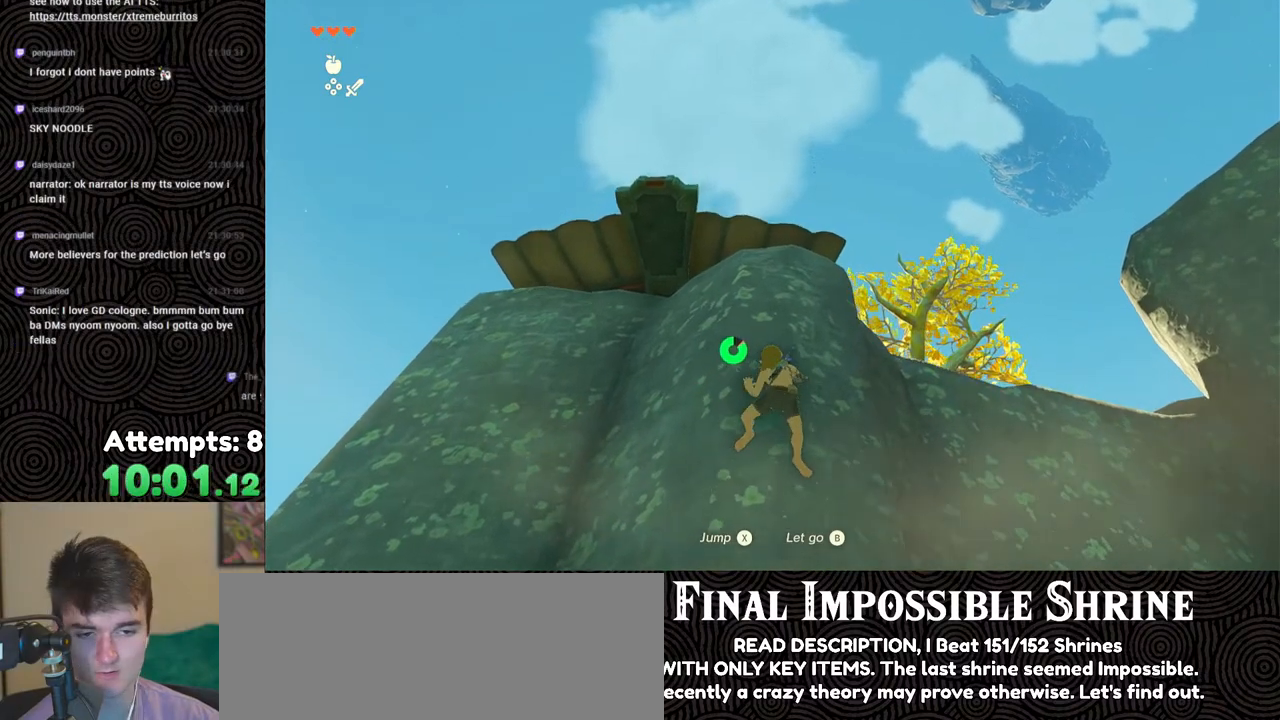
{"buttons": [], "left_stick": "up-right", "right_stick": "down-left", "events": [[317, "right_stick", "down-left"], [350, "left_stick", "up-right"]]}
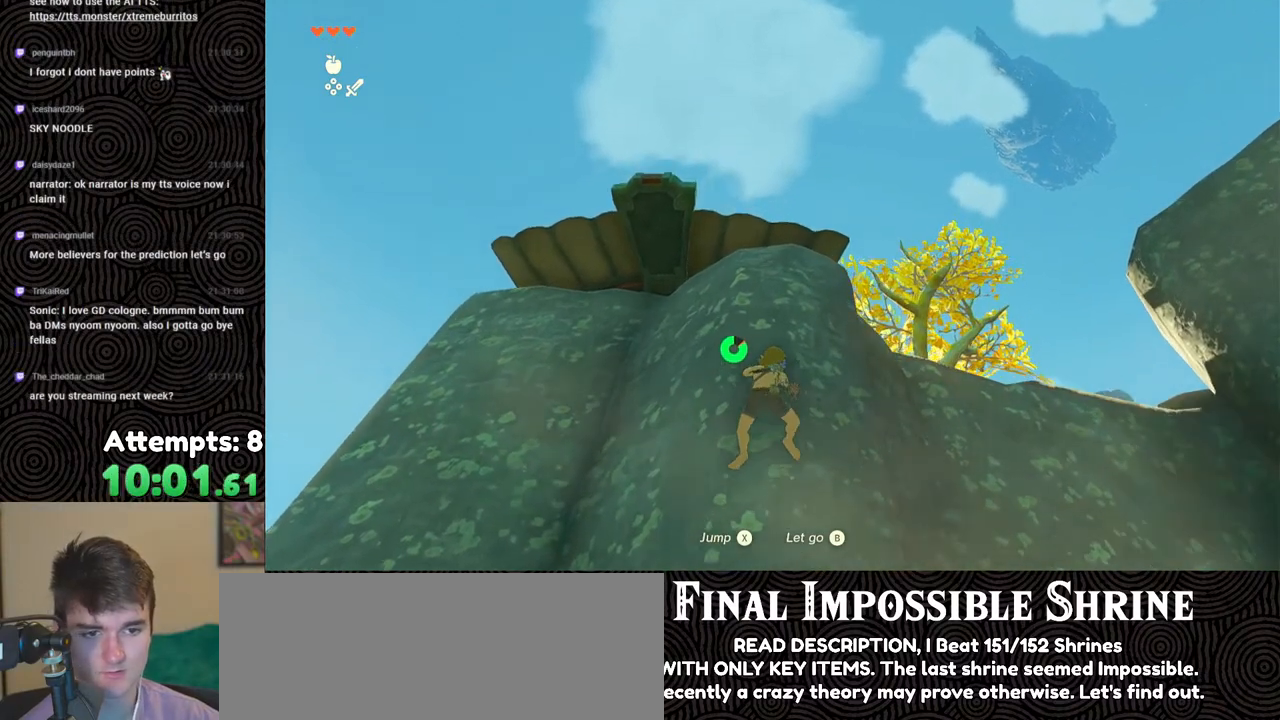
{"buttons": [], "left_stick": "up-right", "right_stick": "up", "events": [[117, "right_stick", "up"]]}
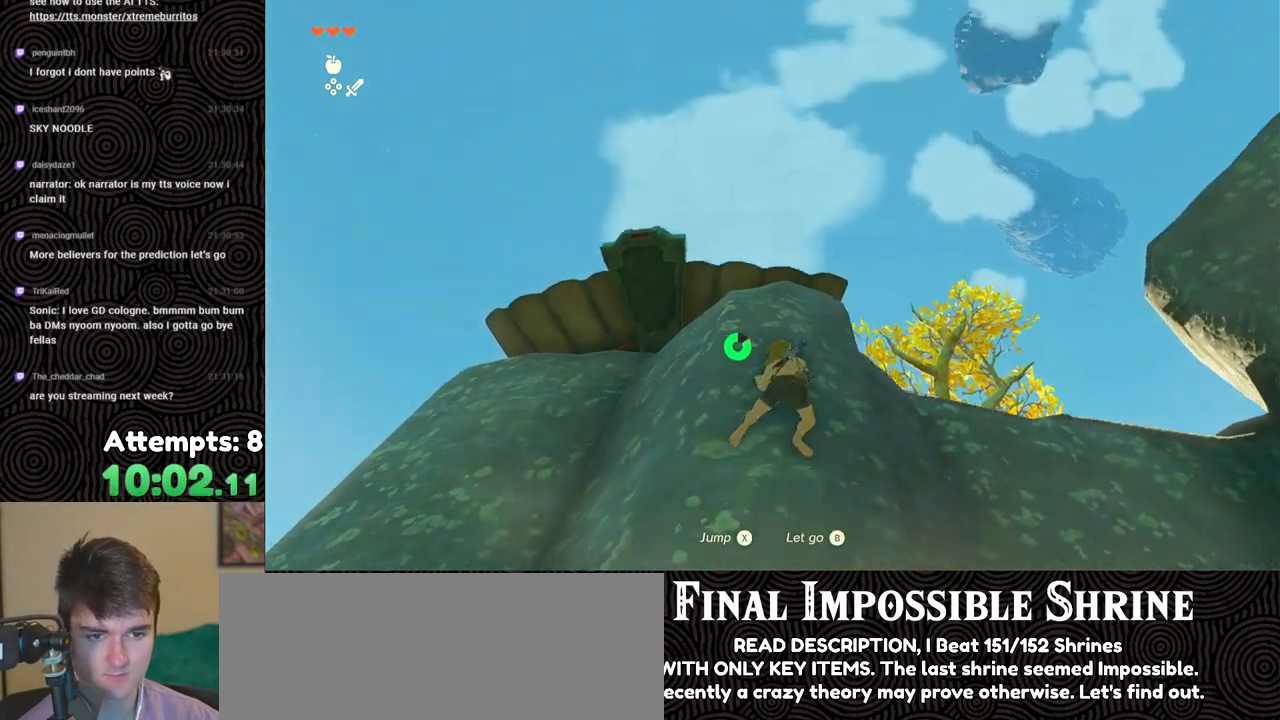
{"buttons": [], "left_stick": "up", "right_stick": "center", "events": [[333, "right_stick", "center"], [400, "left_stick", "up"]]}
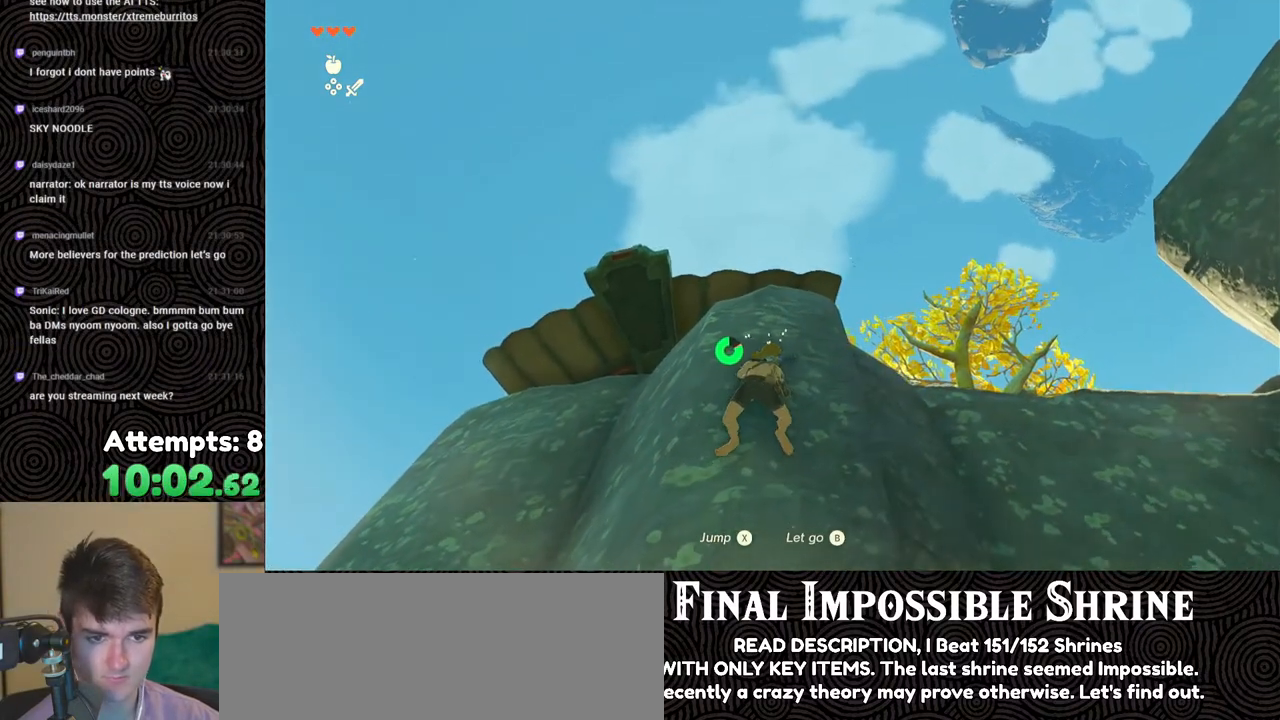
{"buttons": [], "left_stick": "up", "right_stick": "center", "events": []}
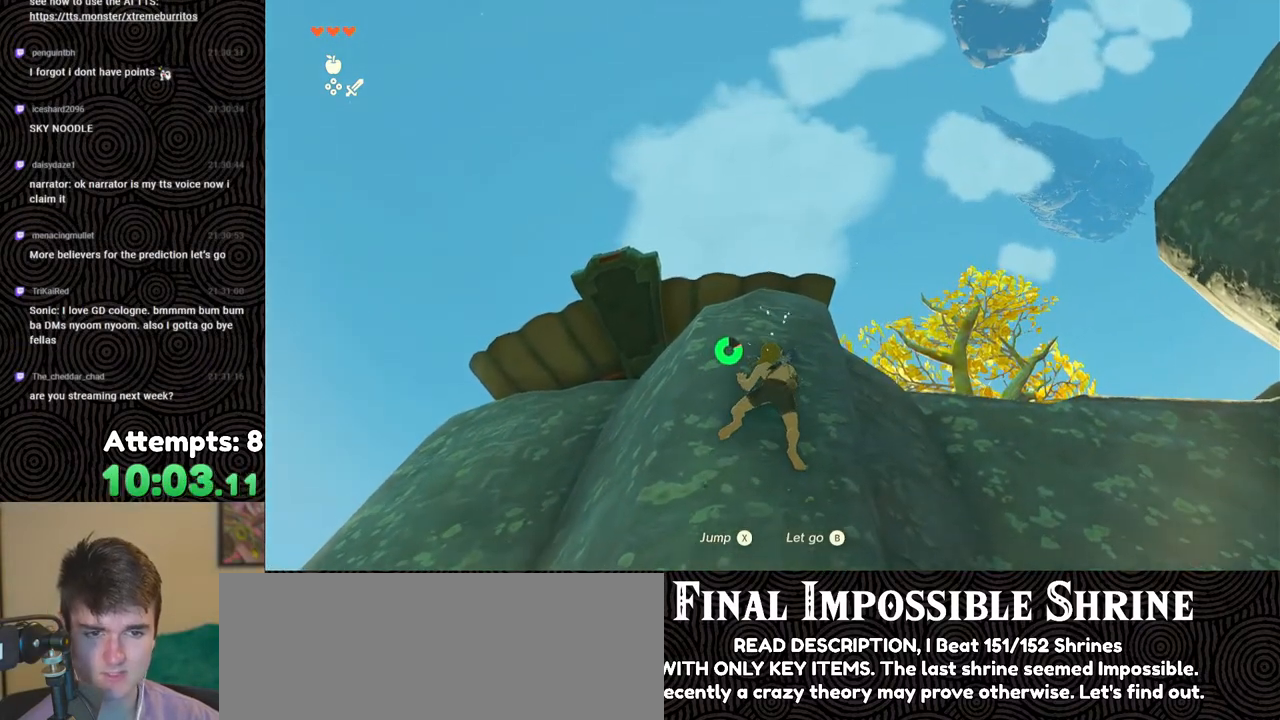
{"buttons": [], "left_stick": "up", "right_stick": "down", "events": [[133, "right_stick", "down"]]}
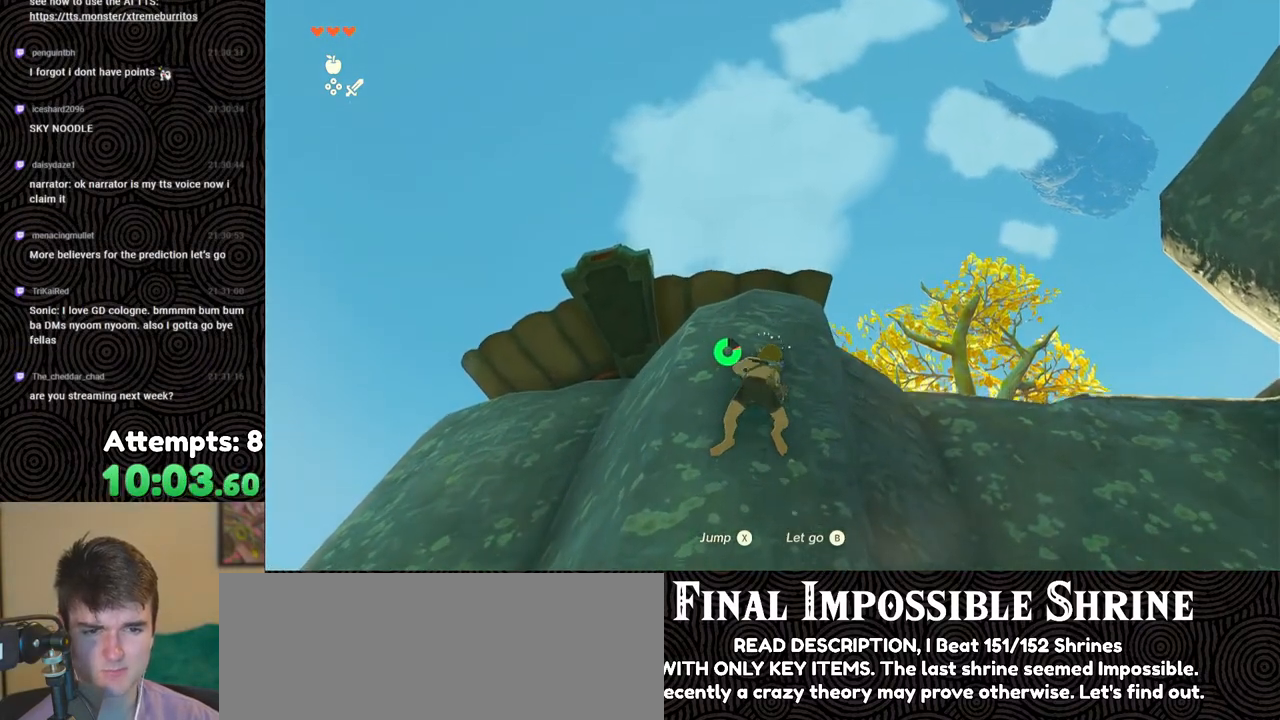
{"buttons": [], "left_stick": "up", "right_stick": "down", "events": []}
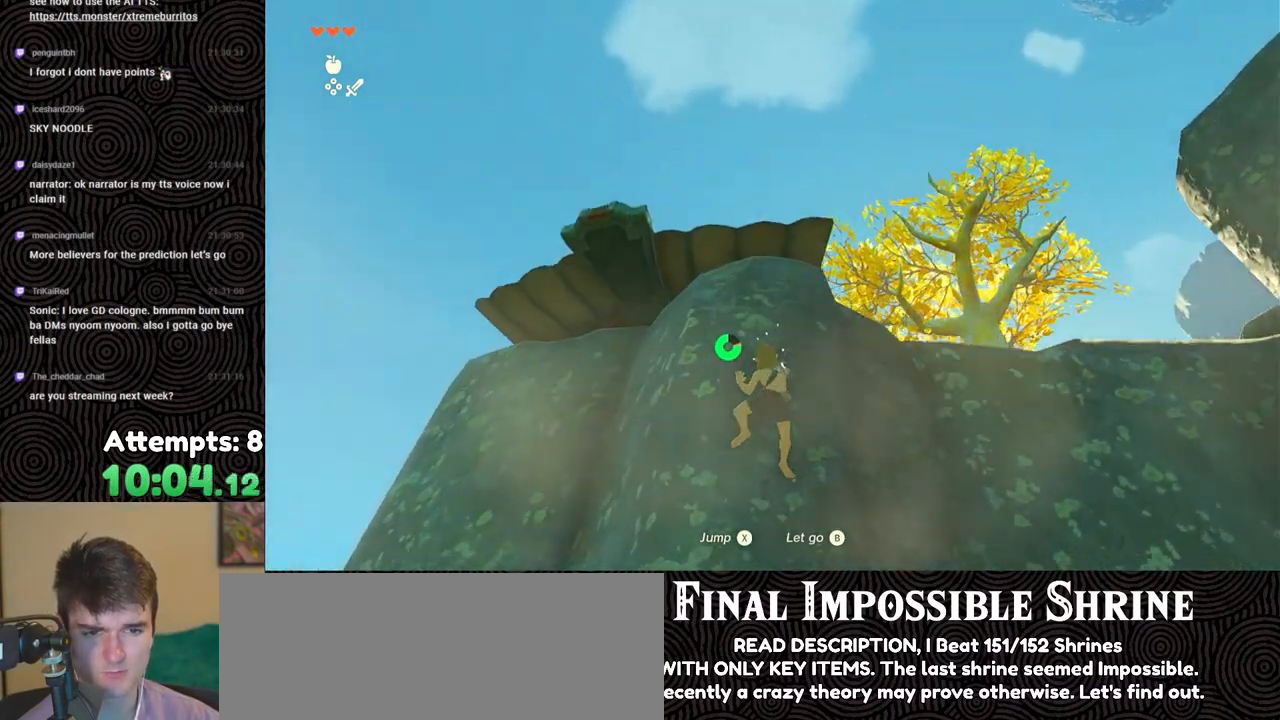
{"buttons": [], "left_stick": "up", "right_stick": "center", "events": [[333, "right_stick", "center"]]}
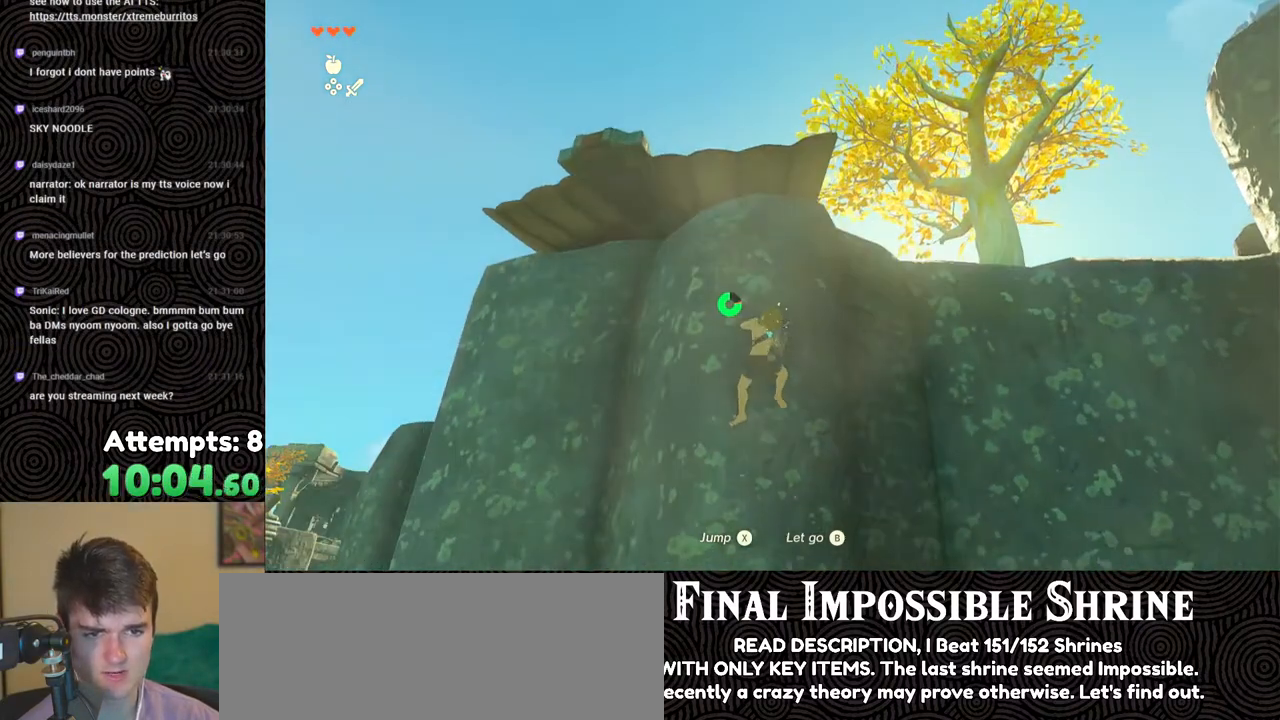
{"buttons": [], "left_stick": "up", "right_stick": "down", "events": [[17, "right_stick", "up"], [183, "right_stick", "down"]]}
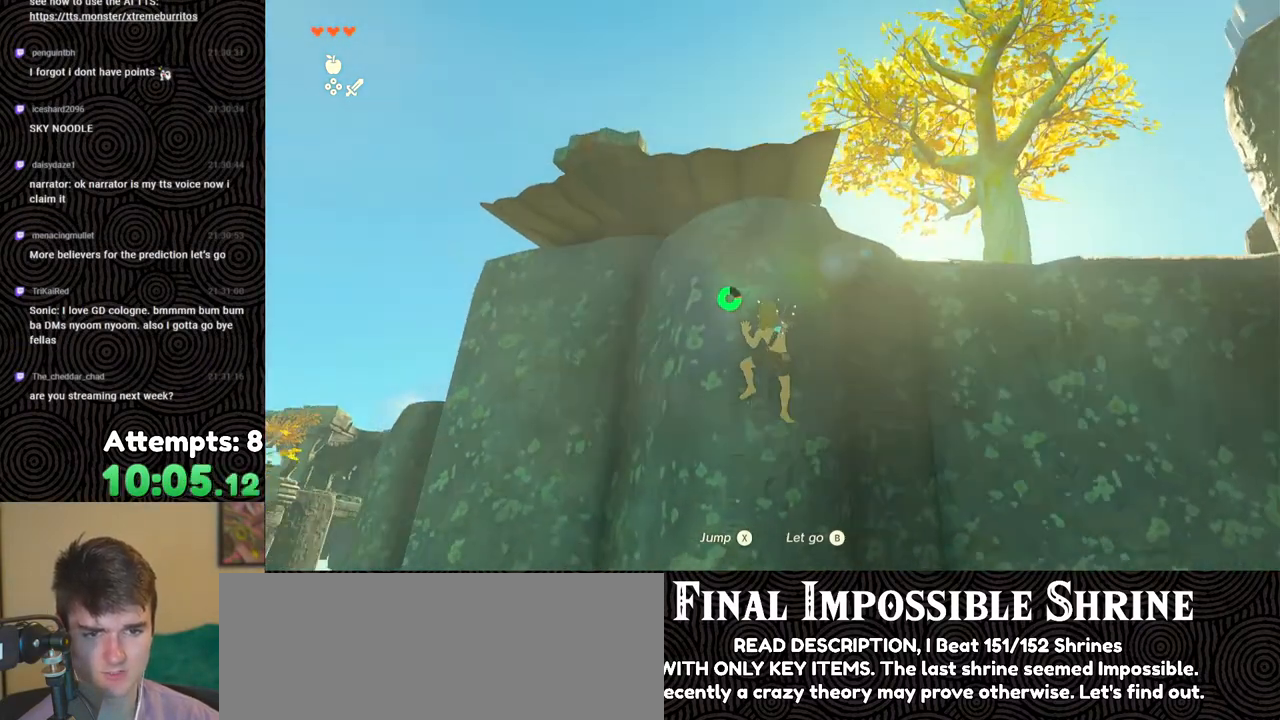
{"buttons": [], "left_stick": "up", "right_stick": "up", "events": [[383, "right_stick", "up"]]}